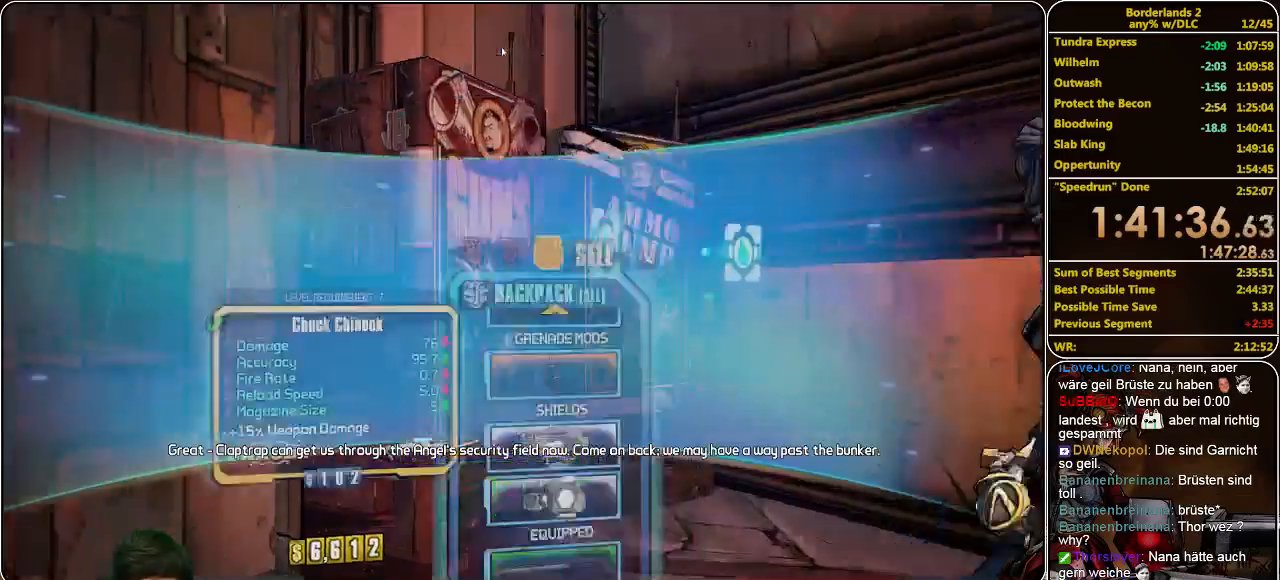
Gameplay with keyboard and mouse; each line is a JSON object with the keys and mouse buttons held at the frame after it. "events" lists presses ("down") and releases ("up") of "a", "alt", "c", "ctrl", "d", "e", "f", "q", "r", "s", "shift", "space", "tab", "v", "w", "x", "z", "mouse_left", "mouse_middle", "mouse_right", "mouse_wheel_up" and "mouse_wheel_down" between this image and that frame as [ms after this image, input, new state], when the widget could be followed in between. "mouse_left", "mouse_middle", "mouse_right", "mouse_wheel_up", "mouse_wheel_down" = the "left", "middle", "right", "wheel_up", "wheel_down" buttons of the "mouse" list. No other keys are recorded. Mouse movement is not recorded.
{"keys": ["shift", "w"], "mouse": [], "events": [[300, "w", "down"], [400, "shift", "down"]]}
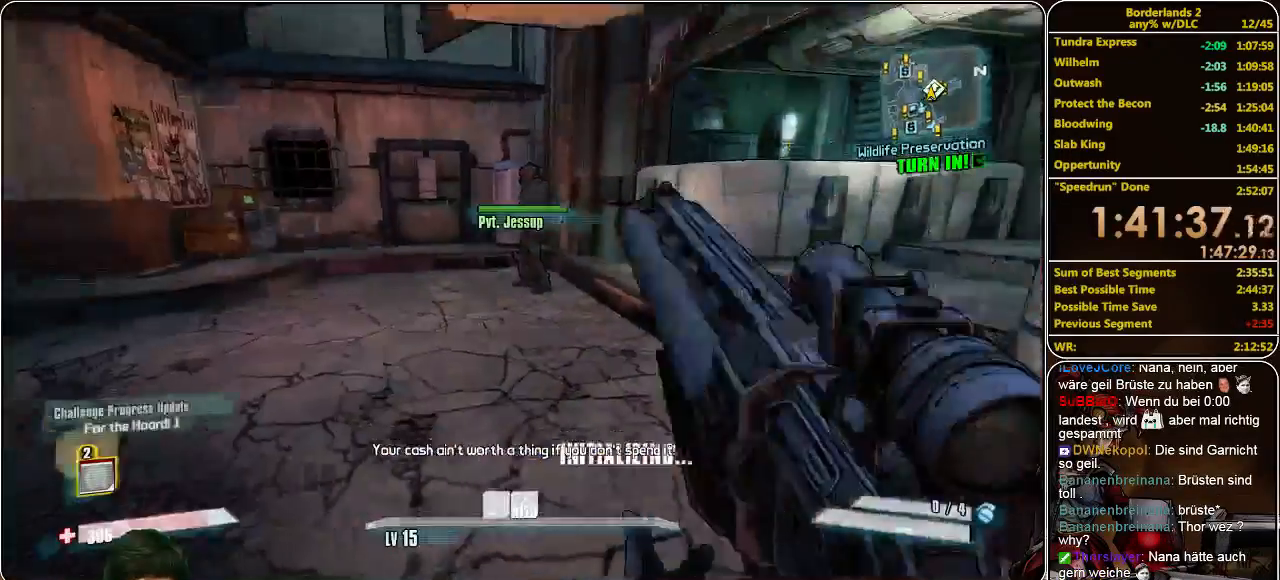
{"keys": ["shift", "w"], "mouse": [], "events": []}
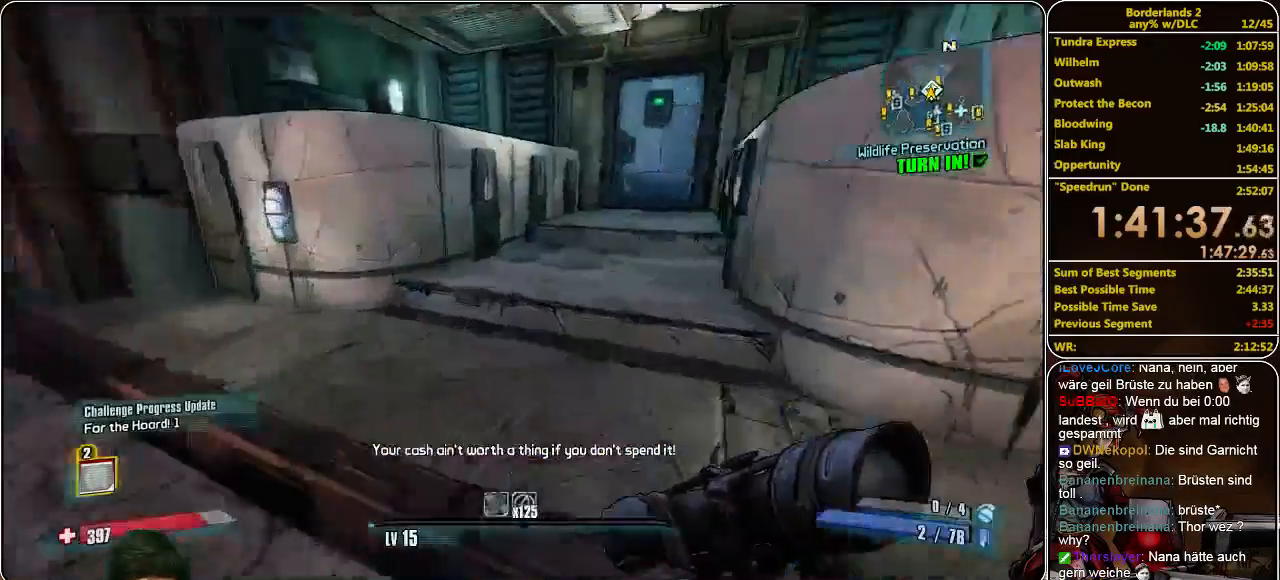
{"keys": ["shift", "w"], "mouse": [], "events": [[33, "a", "down"], [200, "a", "up"]]}
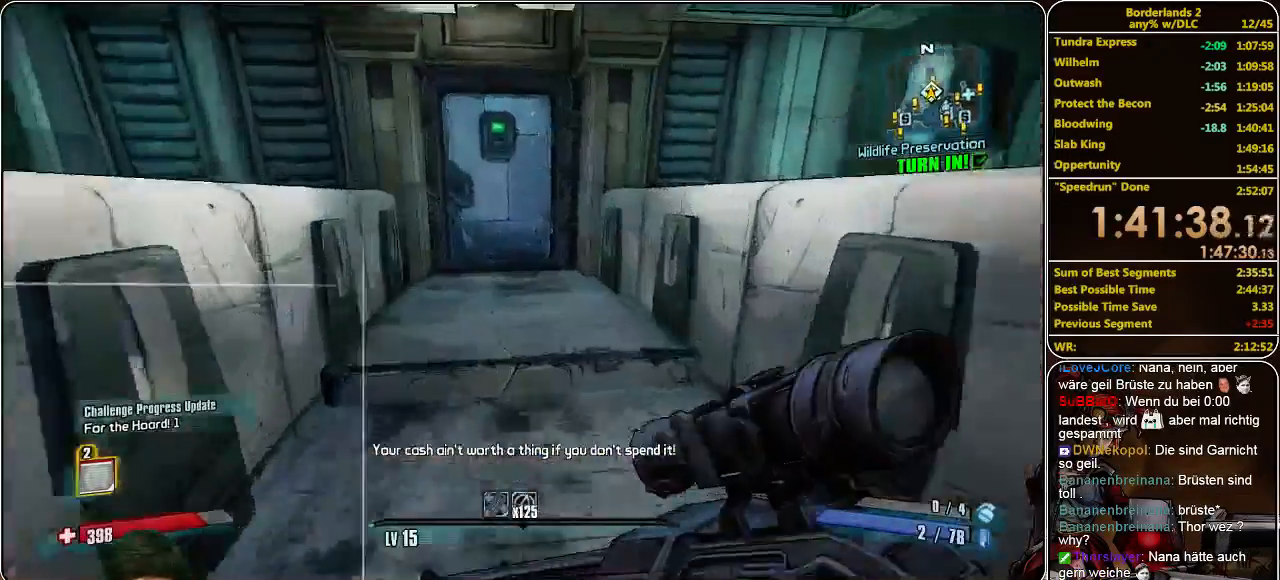
{"keys": ["shift", "w"], "mouse": [], "events": []}
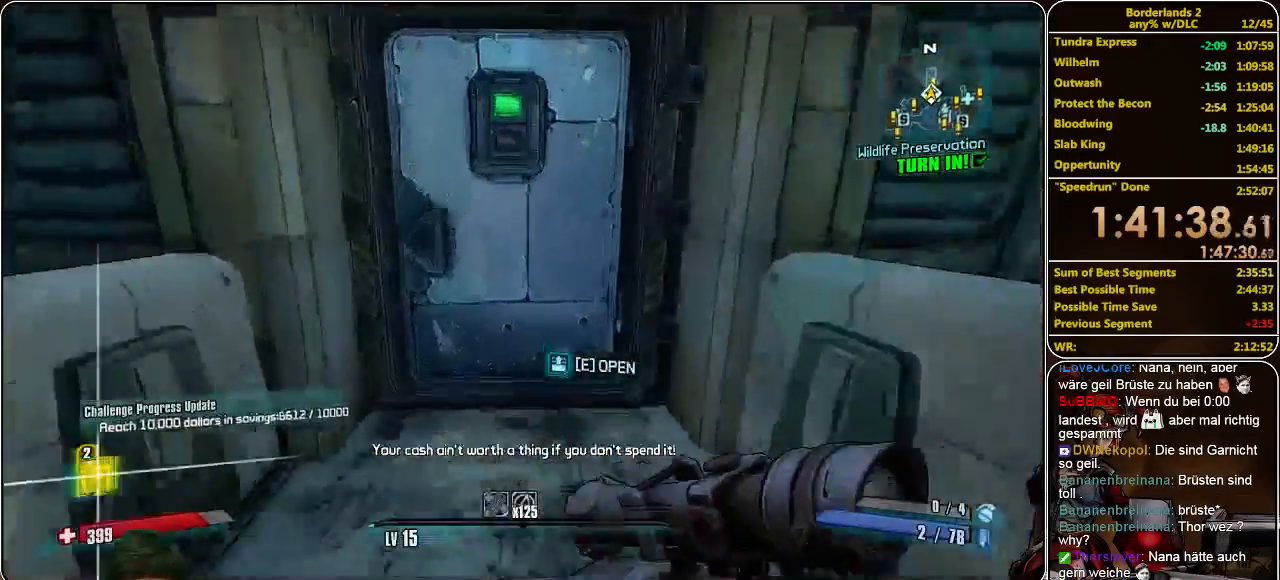
{"keys": ["w"], "mouse": [], "events": [[100, "e", "down"], [100, "shift", "up"], [100, "w", "up"], [166, "e", "up"], [266, "e", "down"], [300, "e", "up"], [400, "e", "down"], [500, "e", "up"], [500, "w", "down"]]}
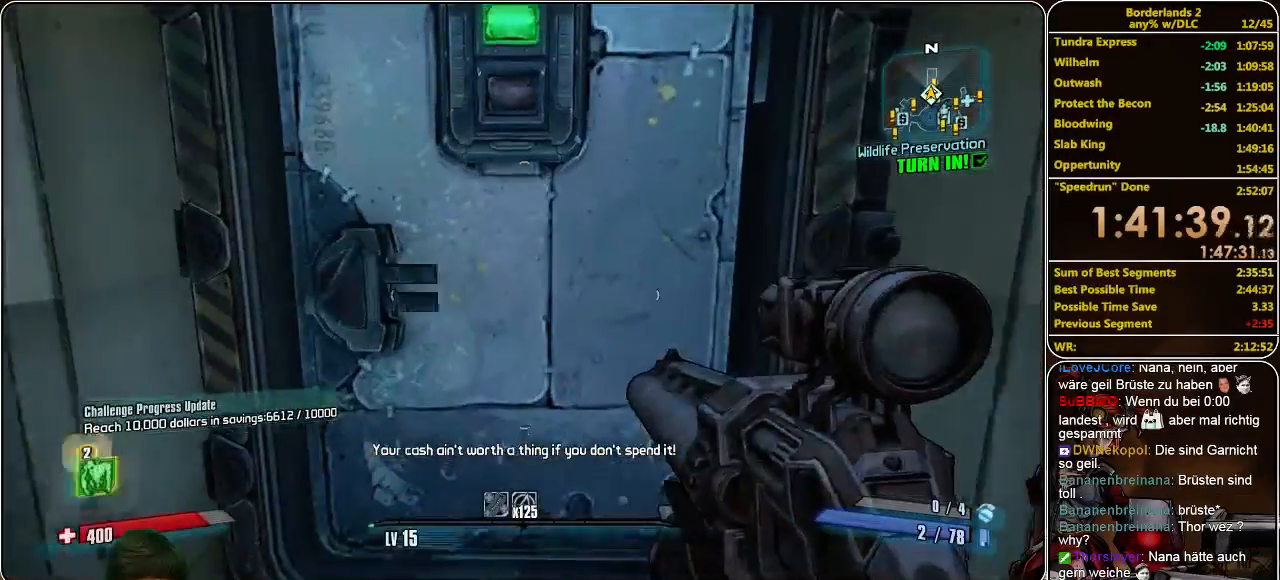
{"keys": ["shift", "w"], "mouse": [], "events": [[66, "shift", "down"]]}
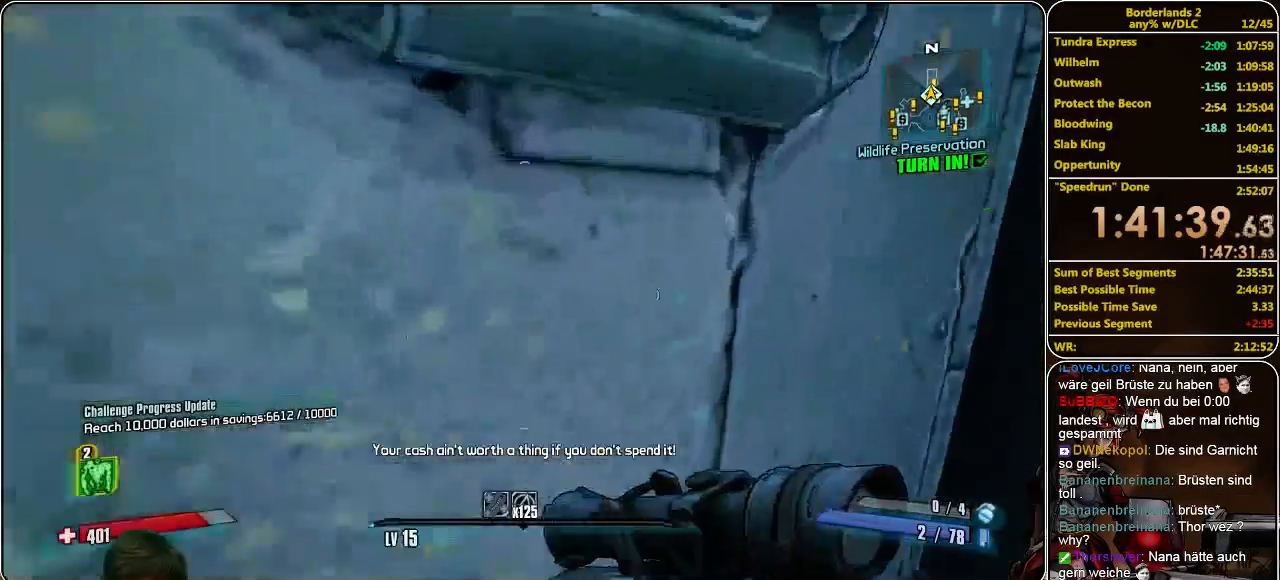
{"keys": ["shift", "w"], "mouse": [], "events": []}
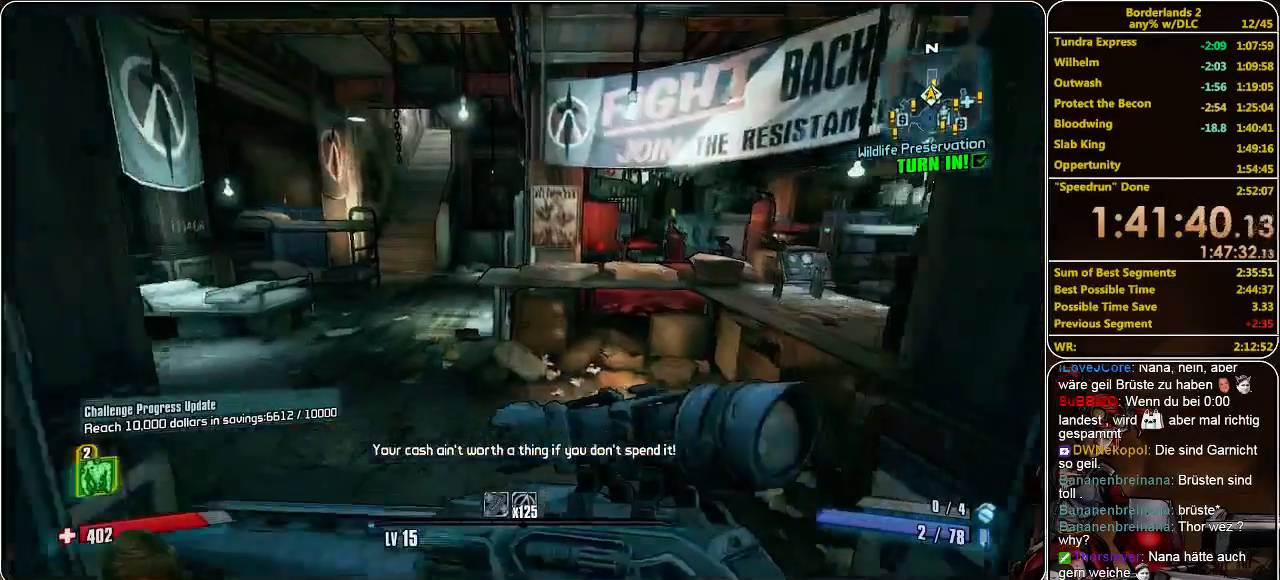
{"keys": ["a", "shift", "w"], "mouse": [], "events": [[166, "a", "down"]]}
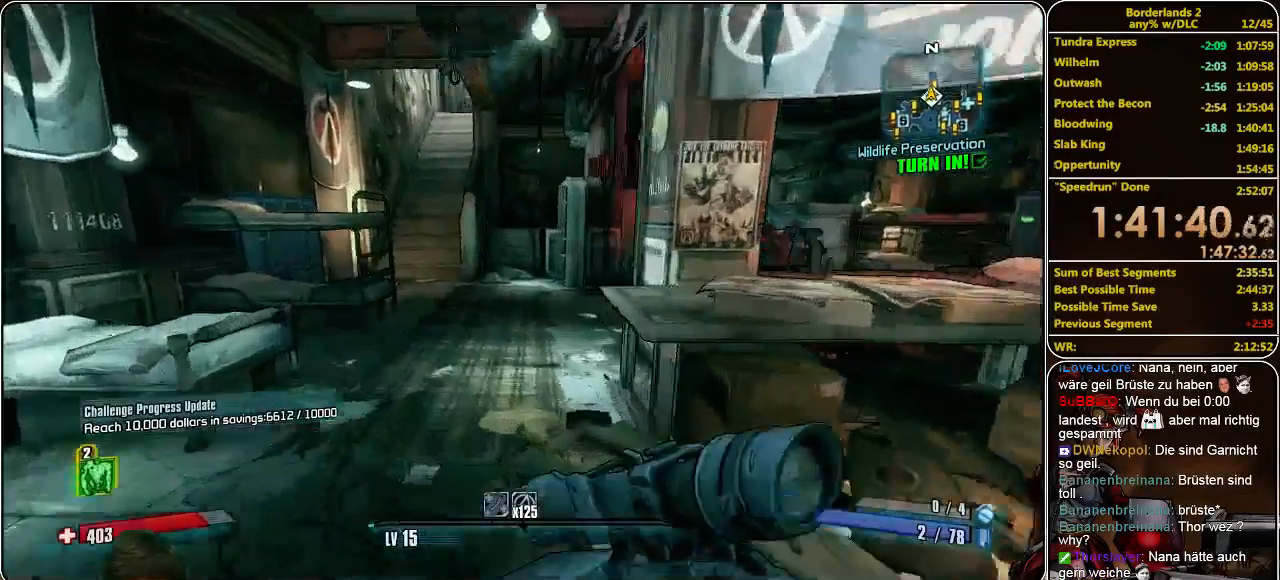
{"keys": ["shift", "w"], "mouse": [], "events": [[33, "a", "up"]]}
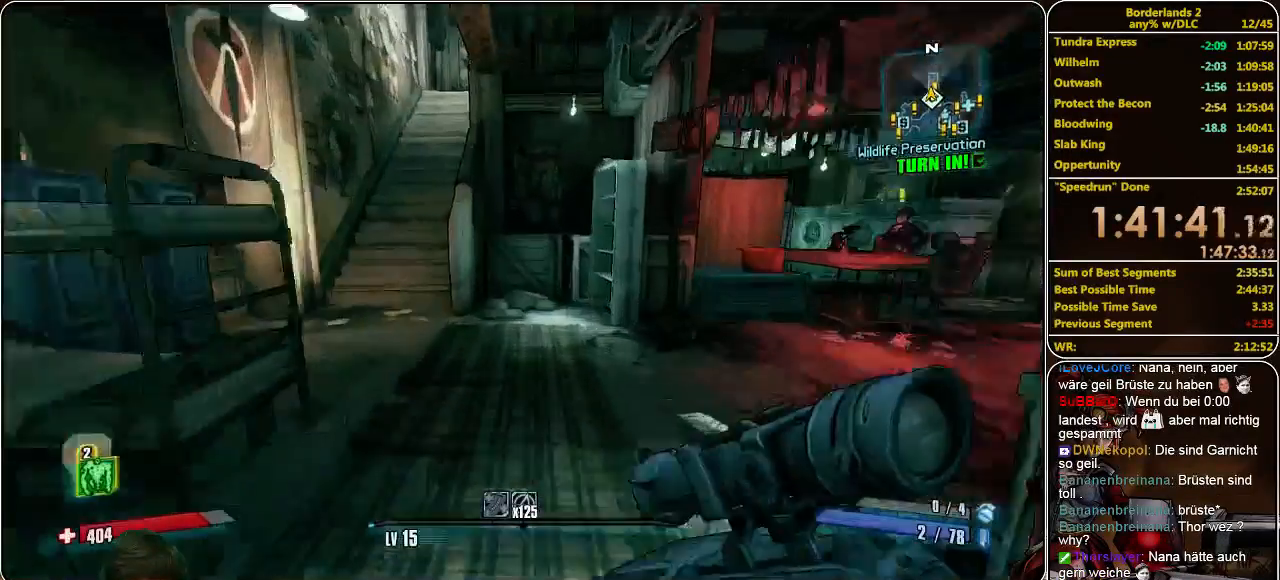
{"keys": ["a", "shift", "w"], "mouse": [], "events": [[166, "a", "down"]]}
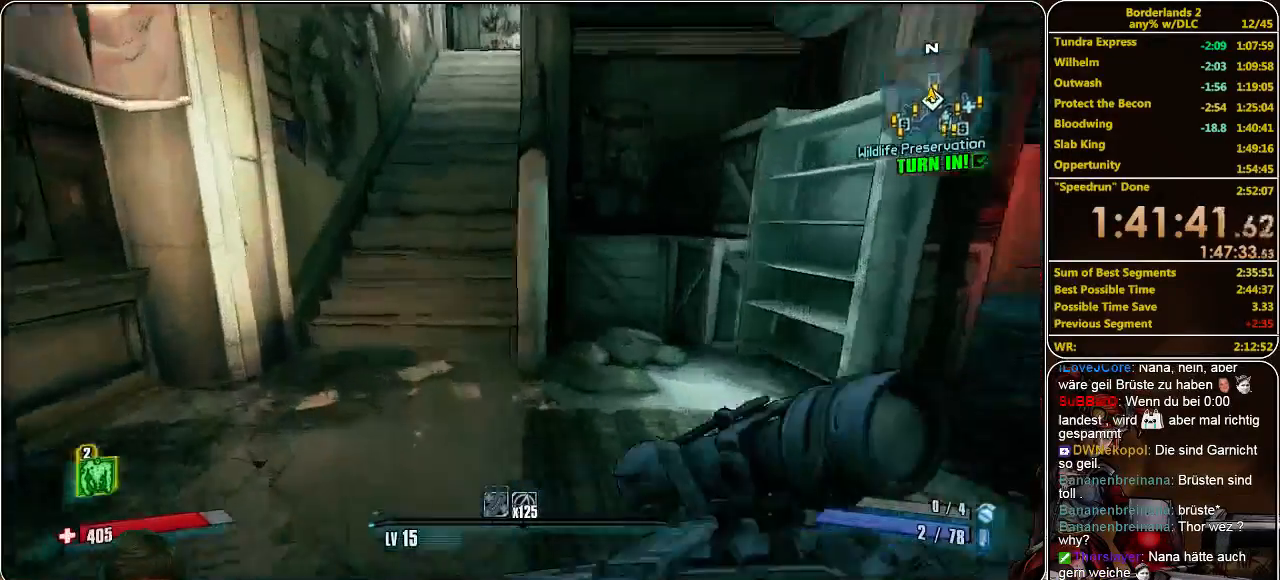
{"keys": ["shift", "w"], "mouse": [], "events": [[233, "a", "up"], [366, "a", "down"], [500, "a", "up"]]}
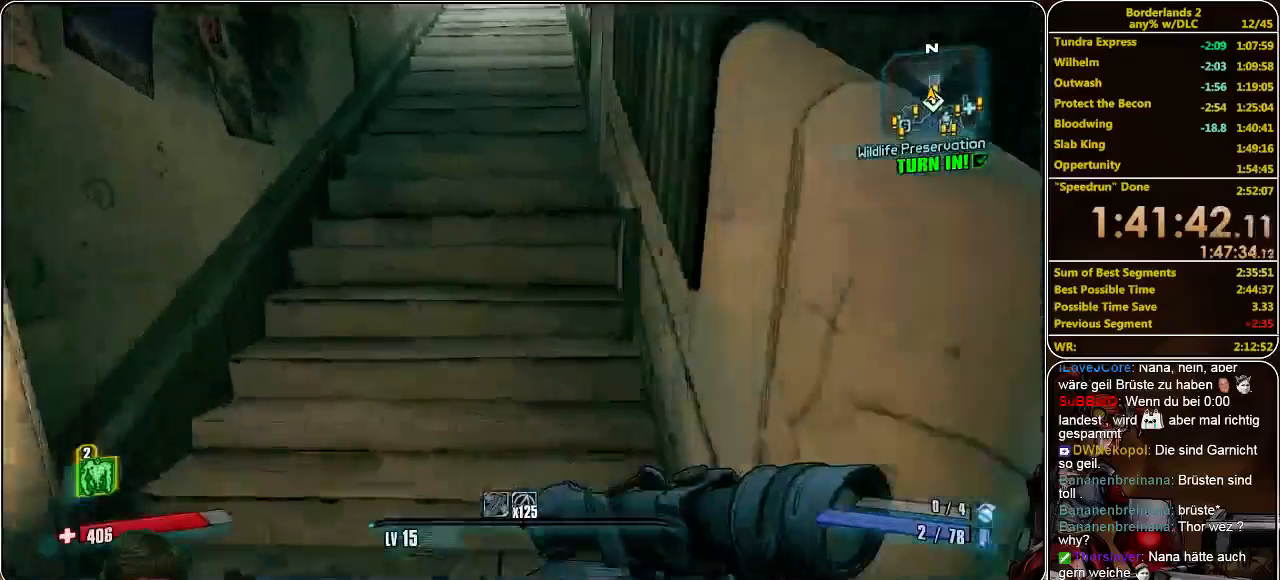
{"keys": ["shift", "w"], "mouse": [], "events": []}
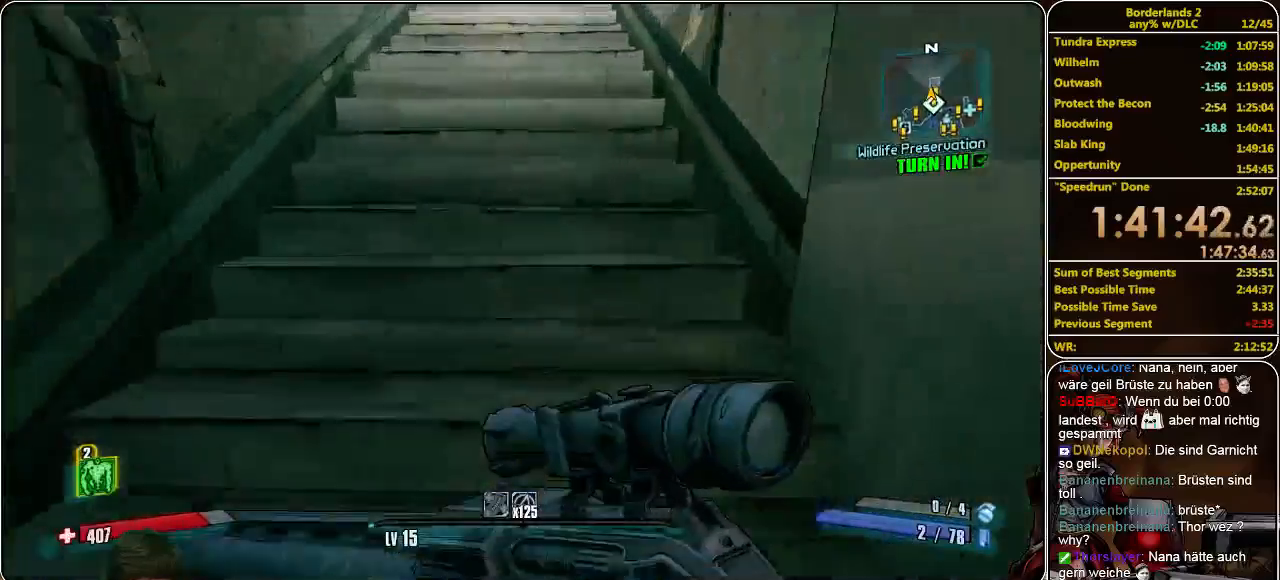
{"keys": ["shift", "w"], "mouse": [], "events": []}
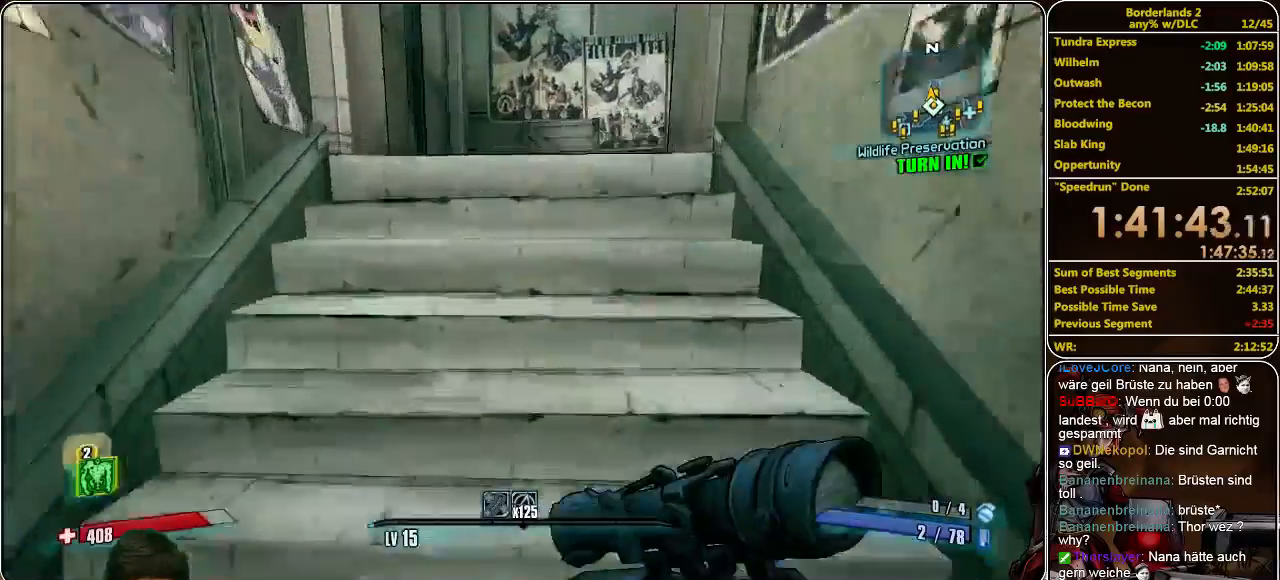
{"keys": ["a", "shift", "w"], "mouse": [], "events": [[266, "a", "down"]]}
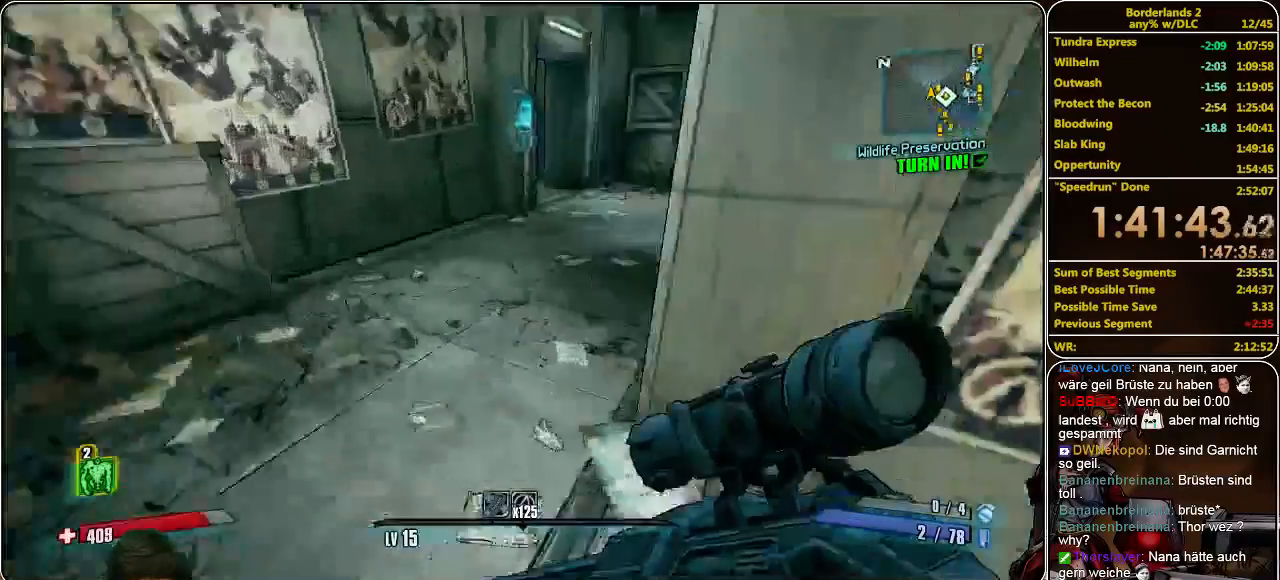
{"keys": ["a", "shift", "w"], "mouse": [], "events": []}
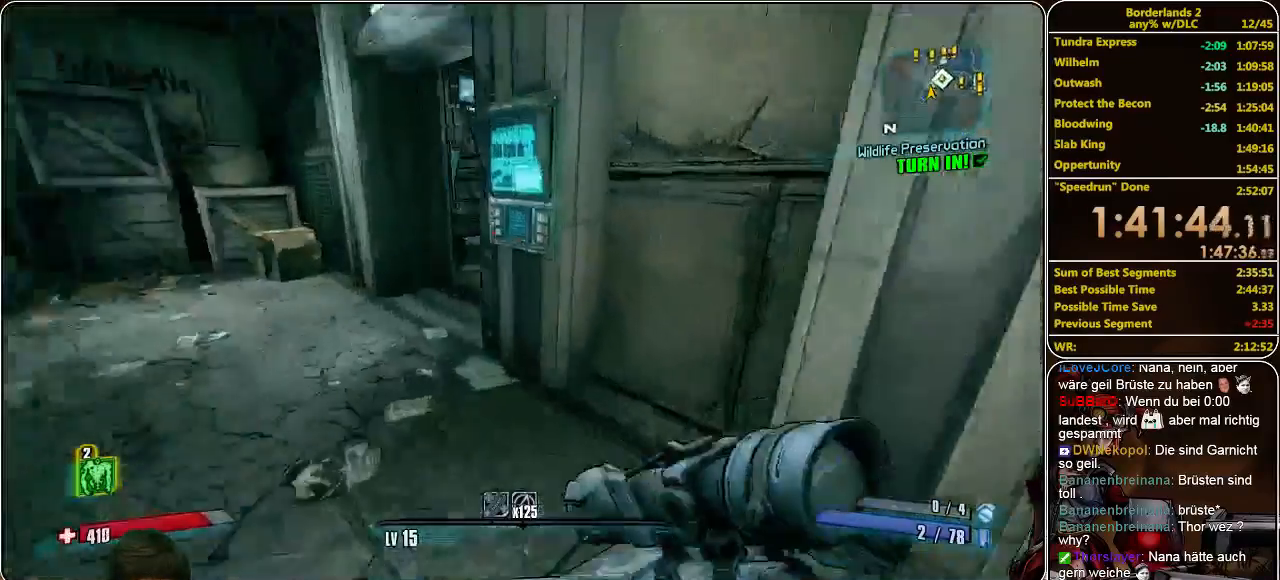
{"keys": ["a", "shift", "w"], "mouse": [], "events": []}
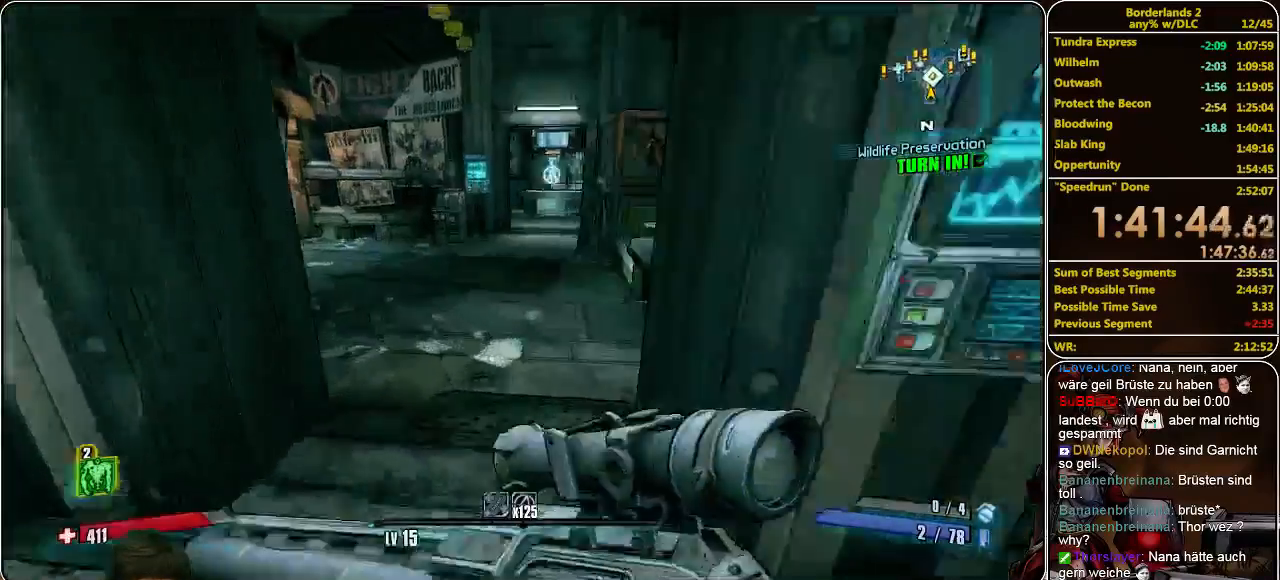
{"keys": ["shift", "w"], "mouse": [], "events": [[133, "a", "up"]]}
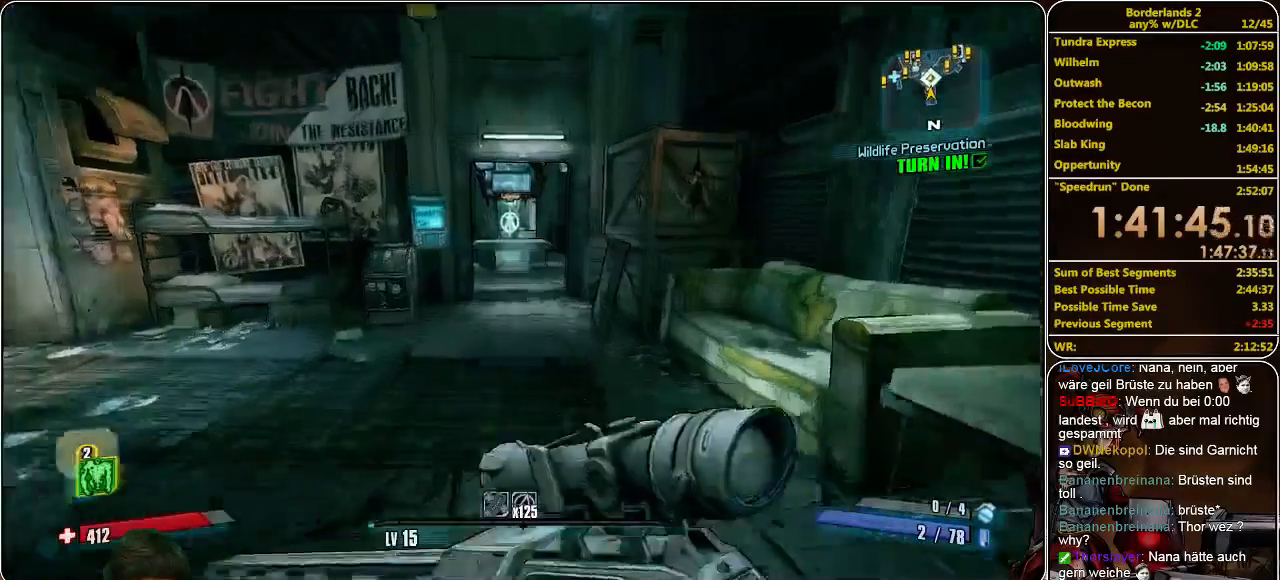
{"keys": ["shift", "w"], "mouse": [], "events": []}
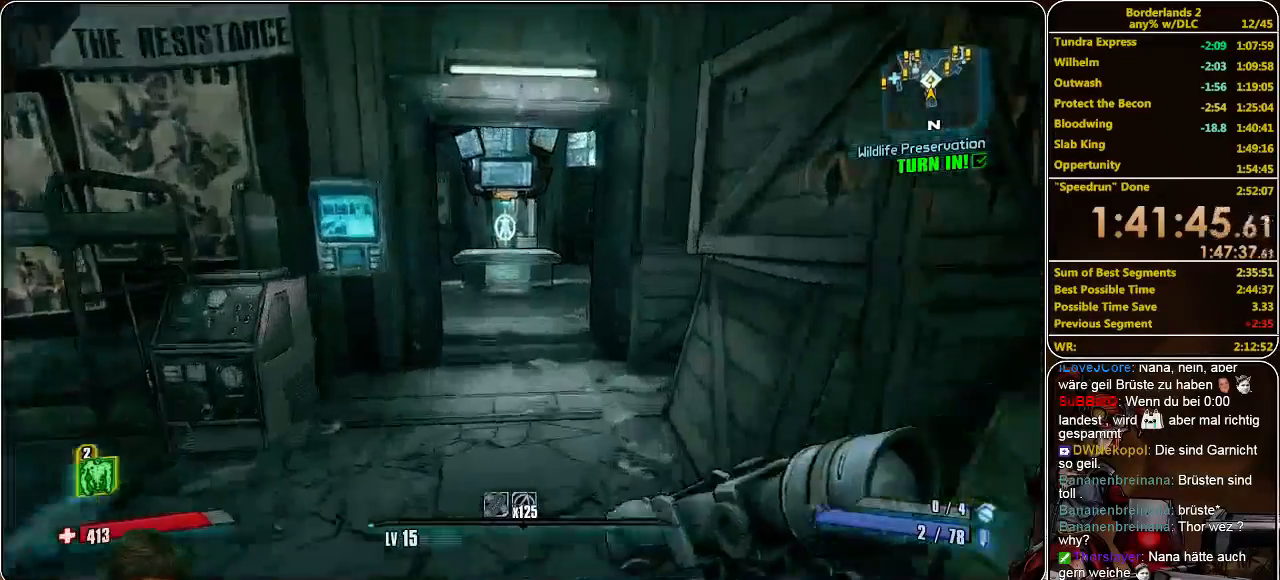
{"keys": ["shift", "w"], "mouse": [], "events": []}
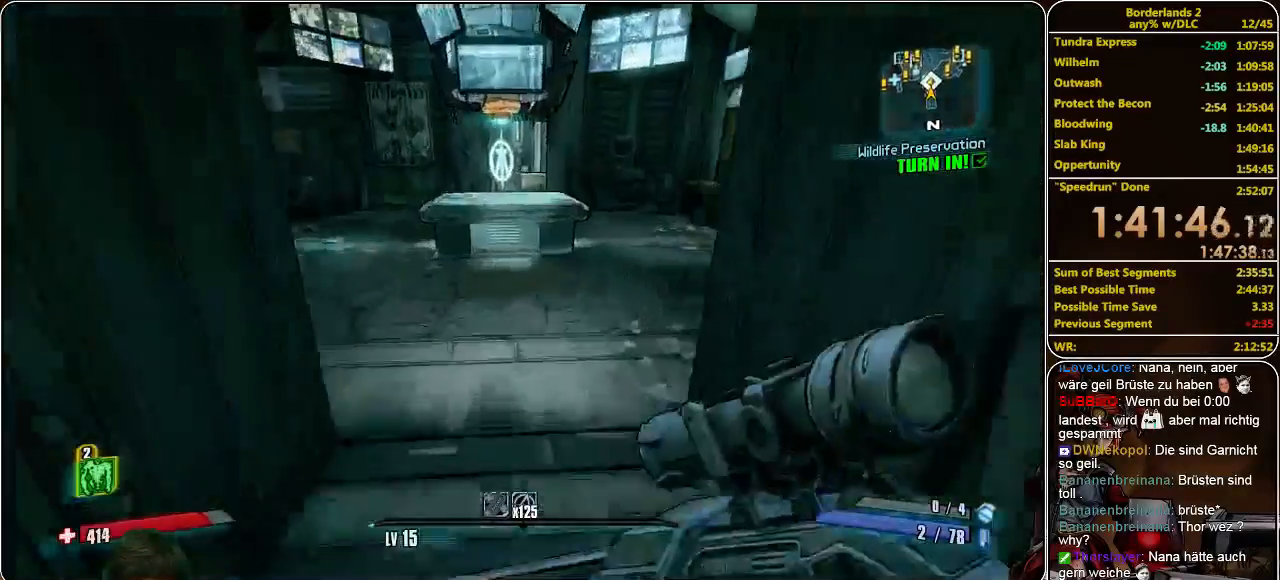
{"keys": ["d", "shift", "w"], "mouse": [], "events": [[333, "d", "down"]]}
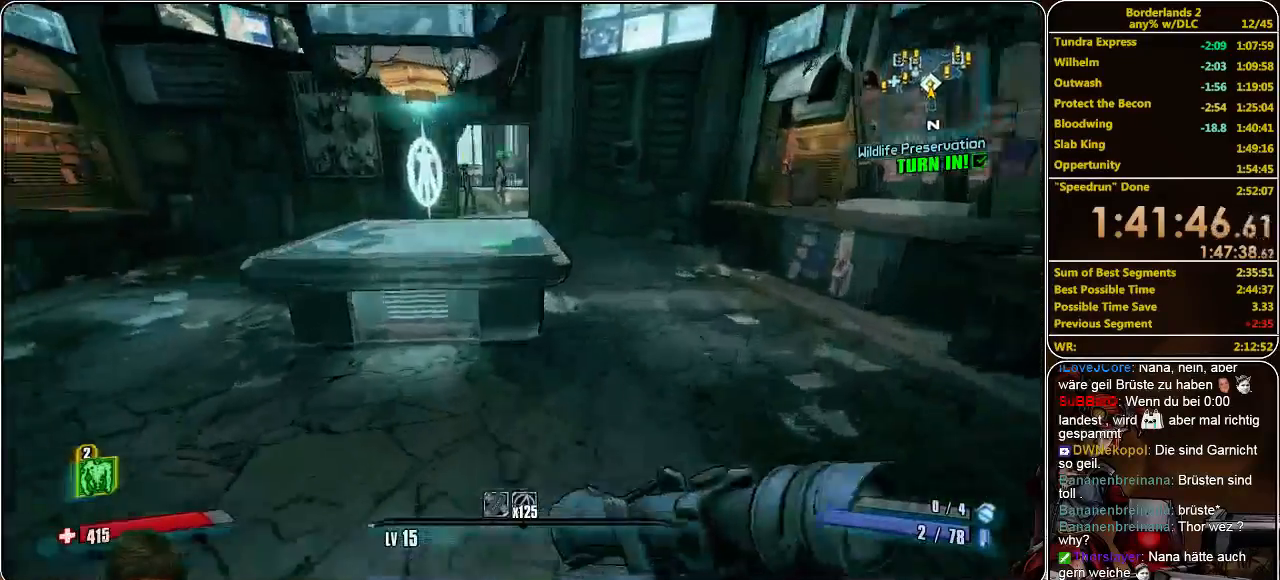
{"keys": ["d", "shift", "w"], "mouse": [], "events": []}